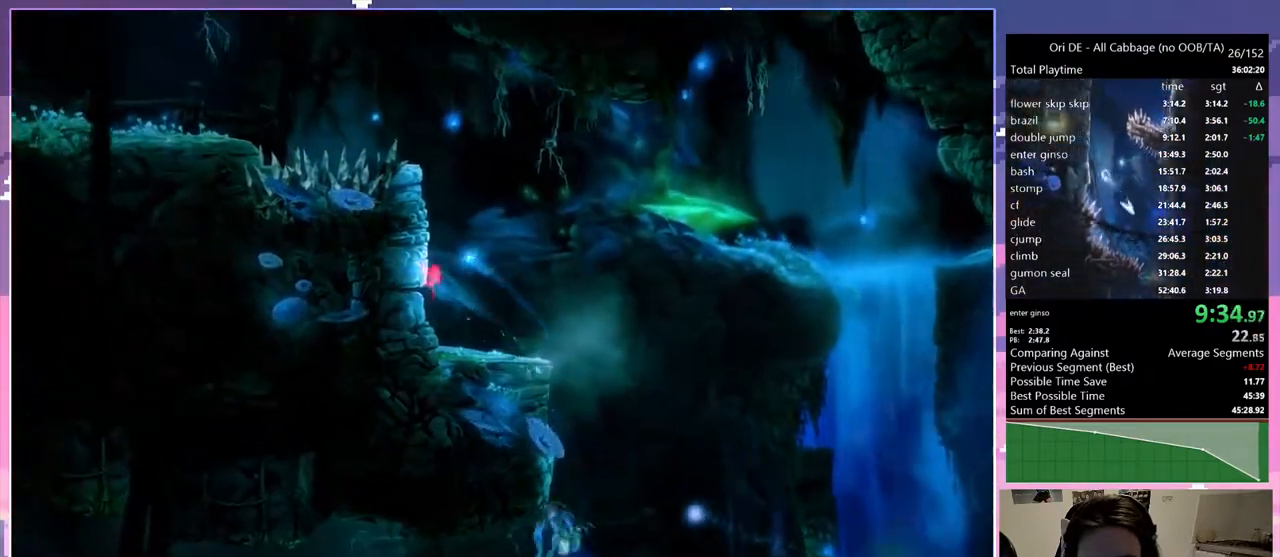
Gameplay with keyboard; each line is a JSON object with the keys held at the frame after it. "events" lists presses ("down") and releases ("up") of "1", "c", "ctrl", "d", "delete", "down", "e", "escape", "f", "f1", "f2", "f3", "f6", "left", "num0", "num1", "num4", "num7", "num8", "q", "r", "s", "shift", "space", "t", "up", "w" and "x" between this image and that frame as [ms after this image, input, new state], when the widget could be followed in between. No other keys are recorded. Mouse input is not recorded.
{"keys": ["q", "space"], "events": [[67, "space", "up"], [150, "space", "down"], [333, "space", "up"], [433, "space", "down"]]}
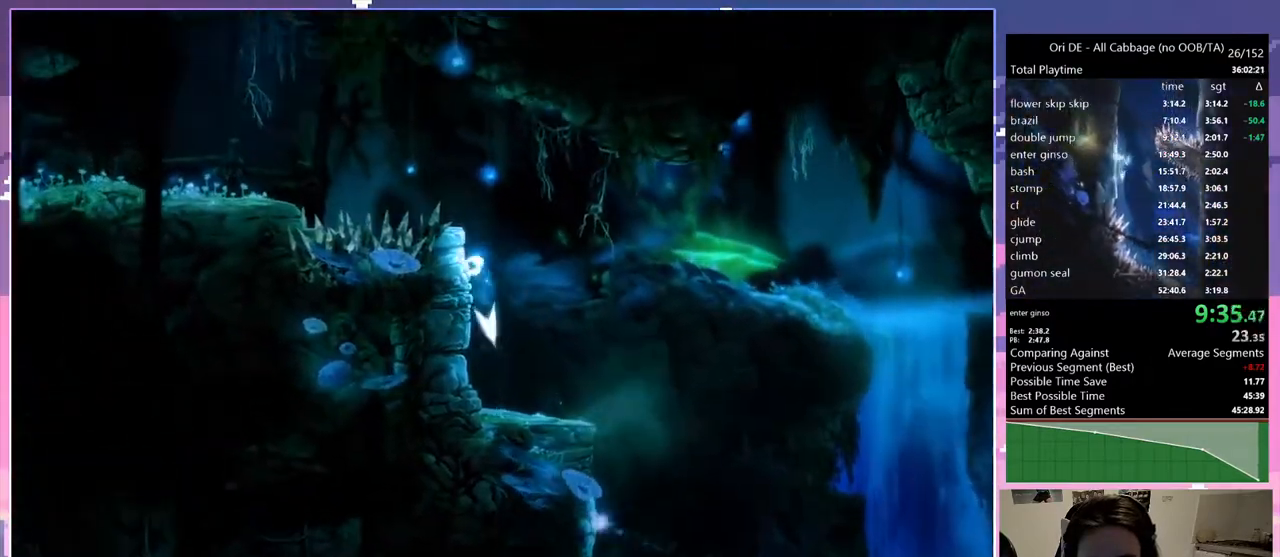
{"keys": ["q", "space"], "events": [[133, "space", "up"], [267, "space", "down"]]}
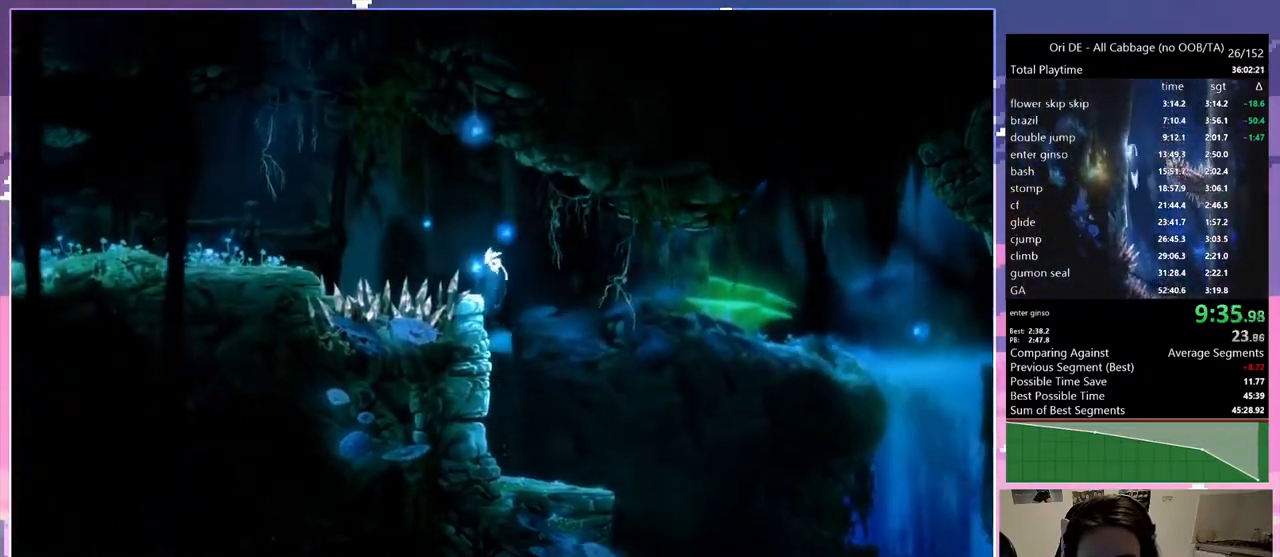
{"keys": ["q"], "events": [[100, "space", "up"], [183, "space", "down"], [367, "space", "up"]]}
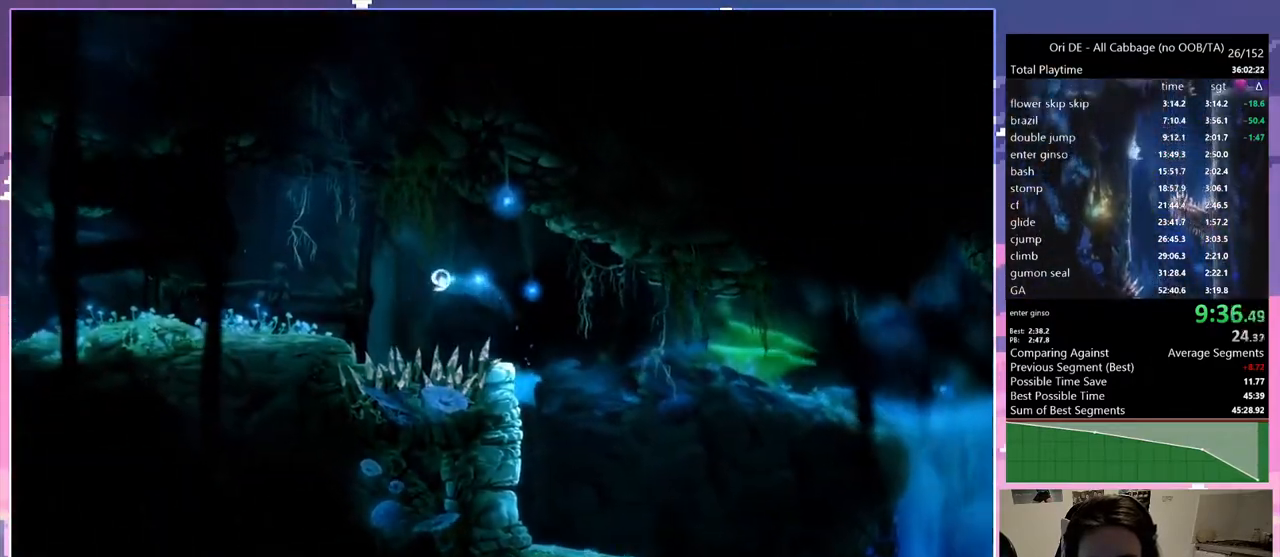
{"keys": ["num7", "q"], "events": [[483, "num7", "down"]]}
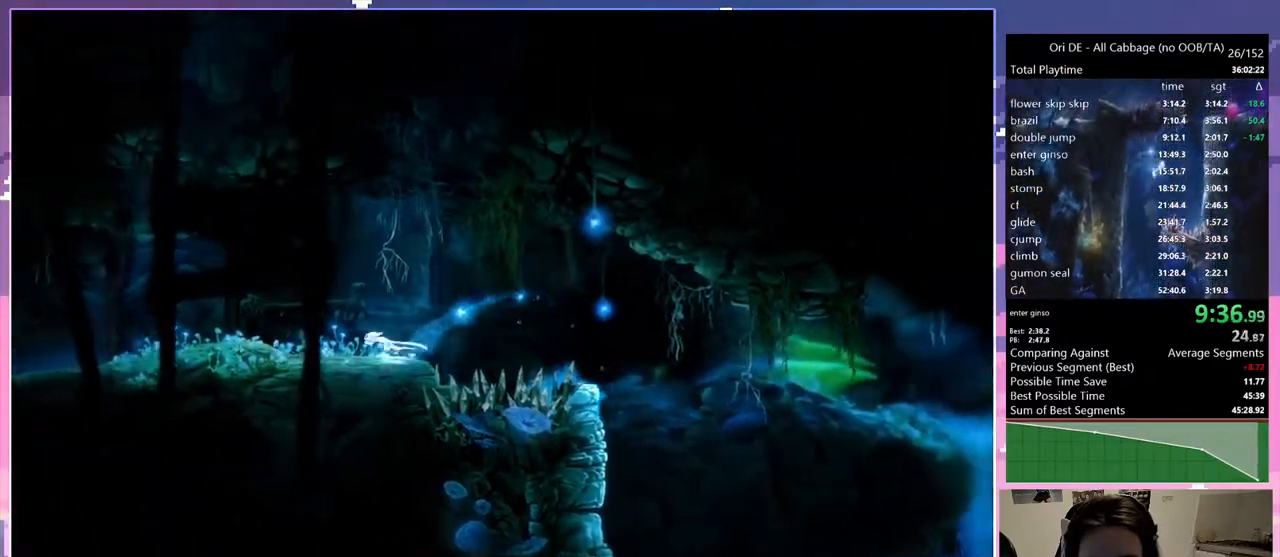
{"keys": [], "events": [[117, "num7", "up"], [350, "num7", "down"], [500, "num7", "up"], [500, "q", "up"]]}
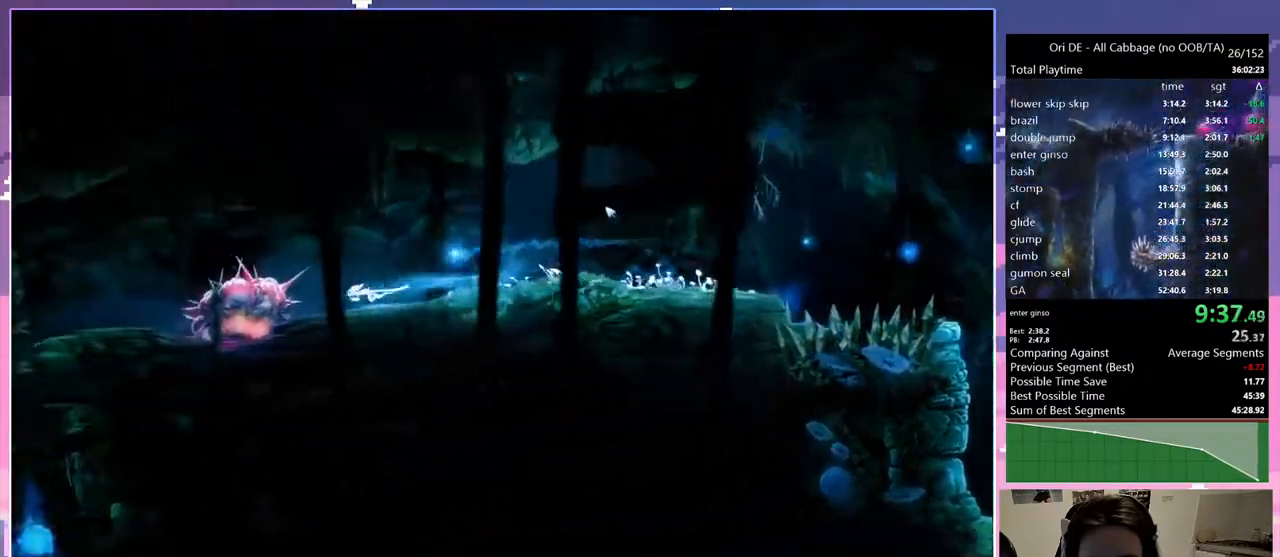
{"keys": ["space"], "events": [[50, "space", "down"]]}
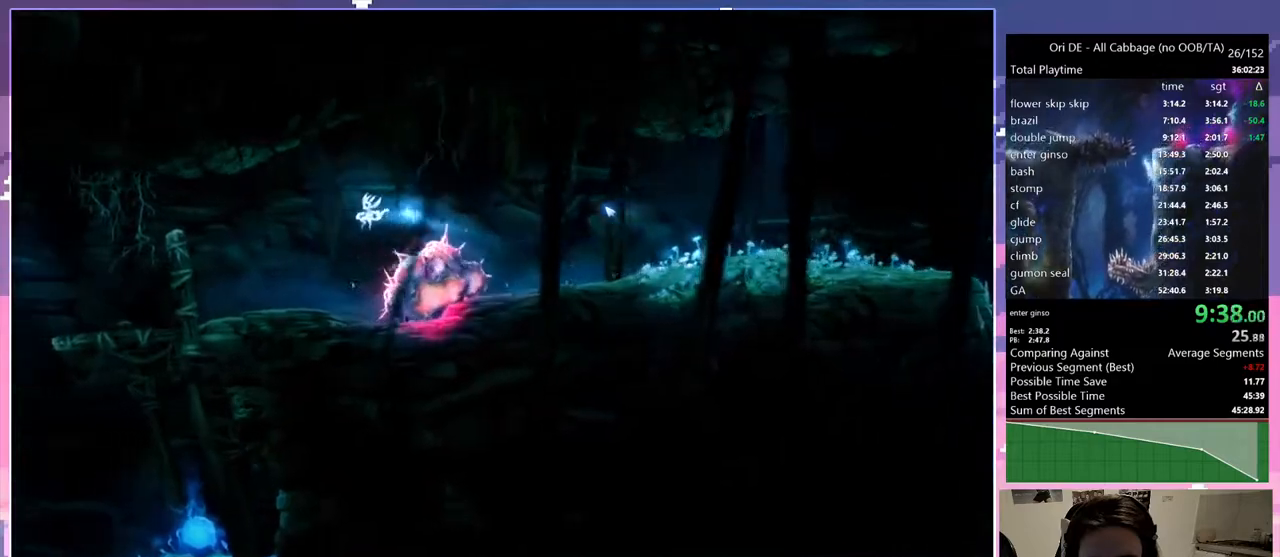
{"keys": [], "events": [[67, "space", "up"]]}
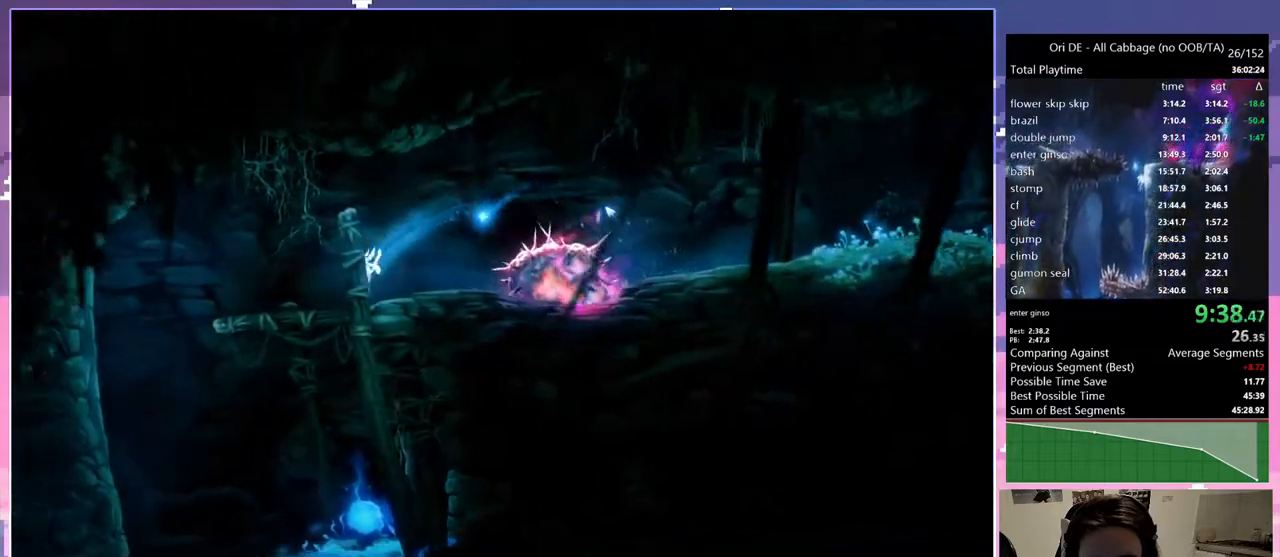
{"keys": [], "events": [[167, "s", "down"], [167, "space", "down"], [267, "s", "up"], [267, "space", "up"]]}
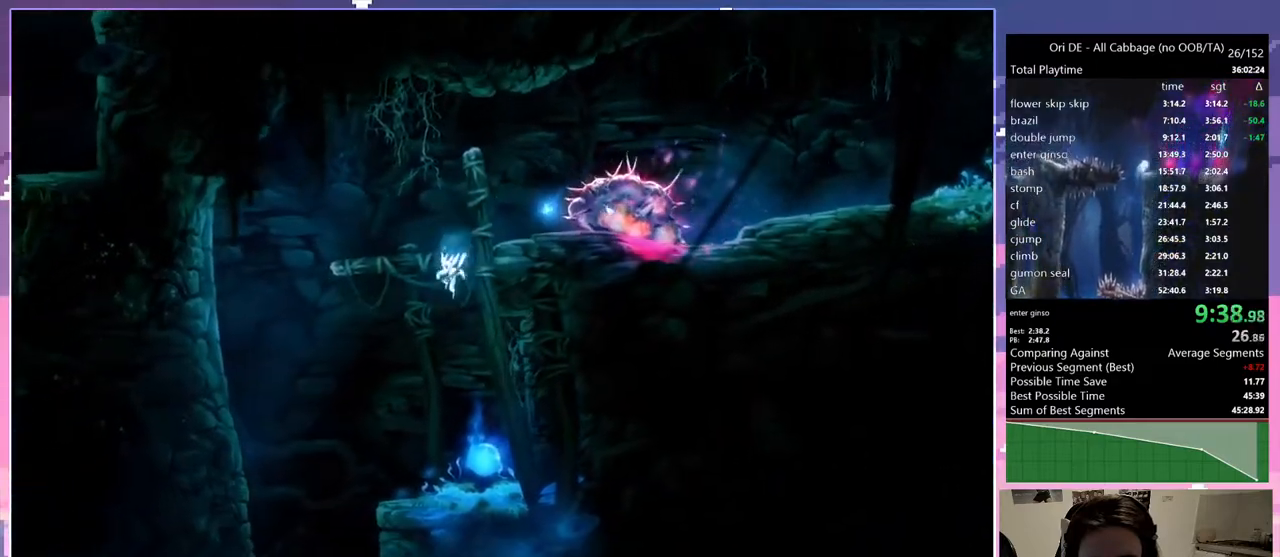
{"keys": ["q"], "events": [[233, "d", "down"], [367, "d", "up"], [467, "q", "down"]]}
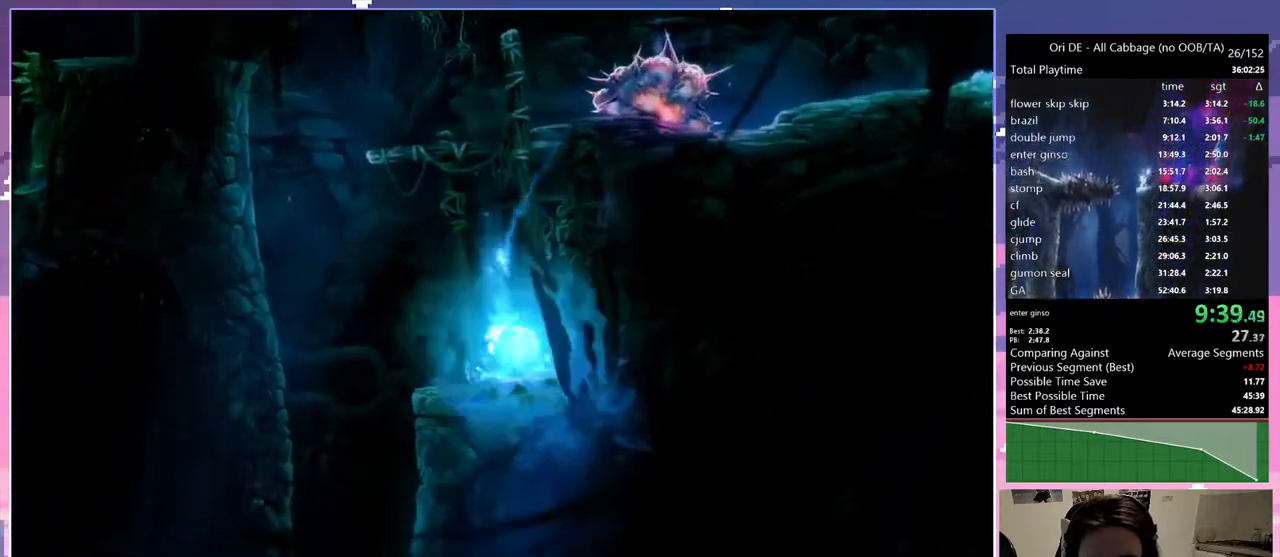
{"keys": ["q"], "events": []}
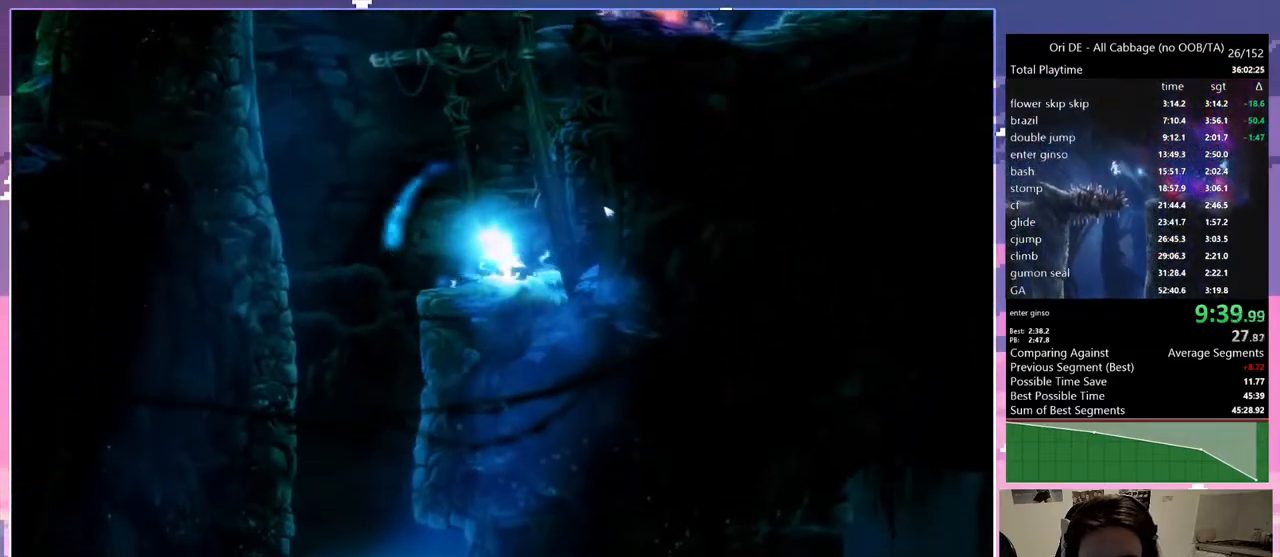
{"keys": ["shift"], "events": [[367, "num7", "down"], [450, "num7", "up"], [450, "shift", "down"], [500, "q", "up"]]}
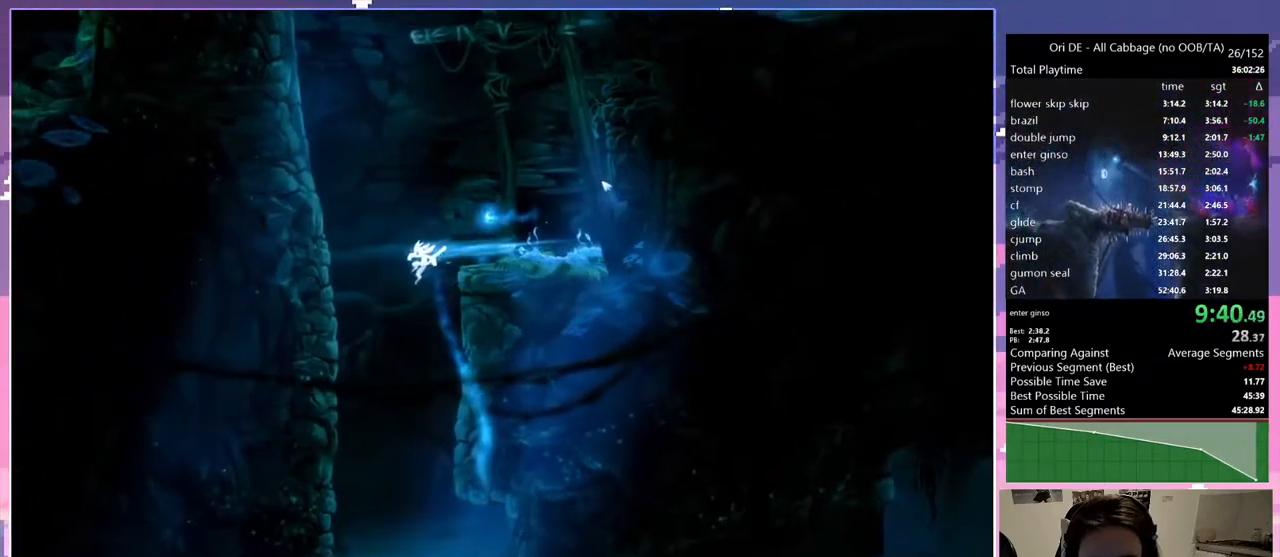
{"keys": [], "events": [[50, "shift", "up"], [83, "d", "down"], [233, "d", "up"]]}
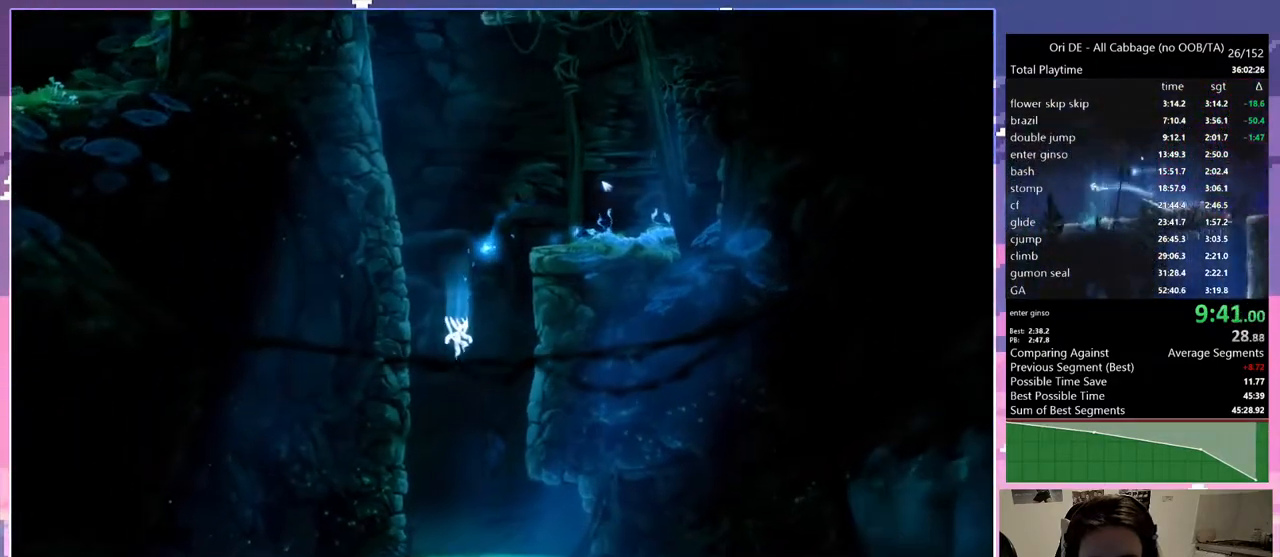
{"keys": ["q"], "events": [[67, "q", "down"]]}
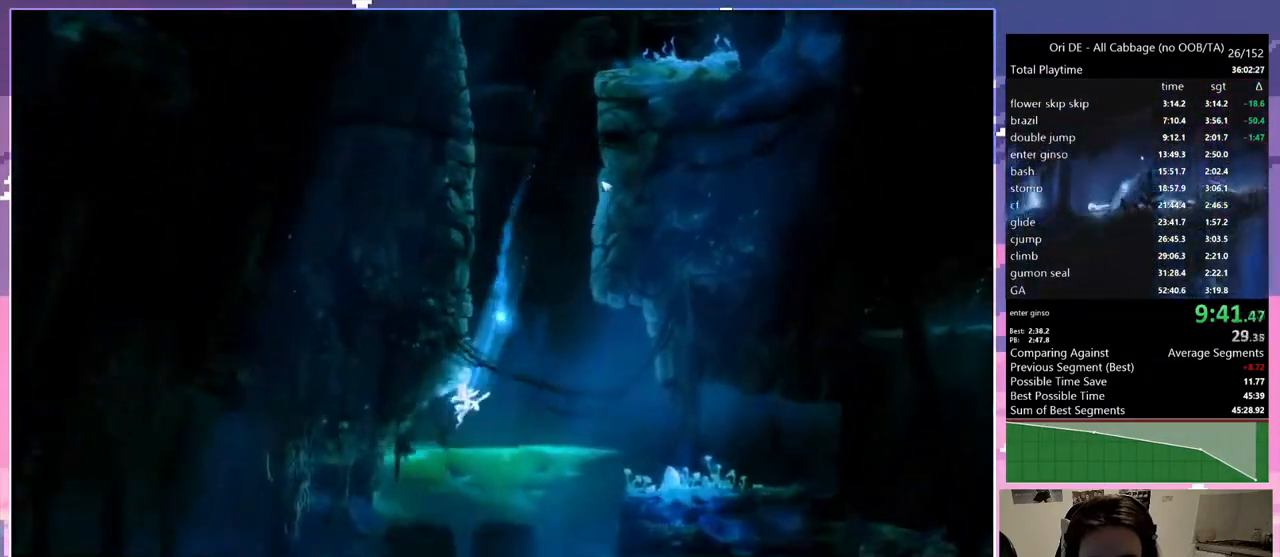
{"keys": ["q"], "events": [[317, "space", "down"], [500, "space", "up"]]}
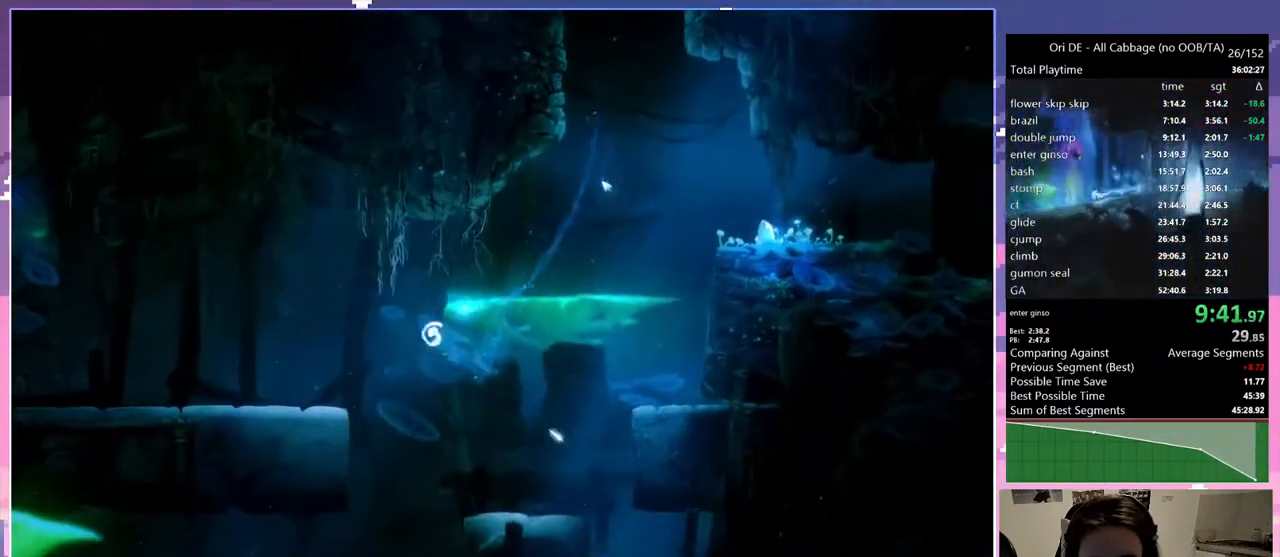
{"keys": ["q"], "events": []}
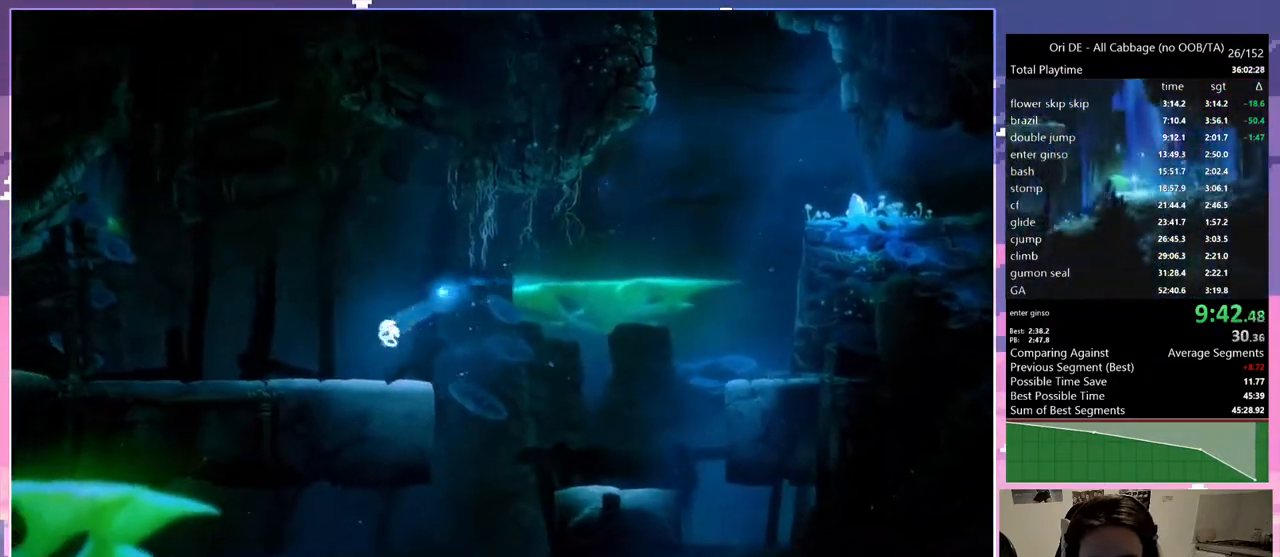
{"keys": ["q"], "events": [[150, "num7", "down"], [300, "num7", "up"]]}
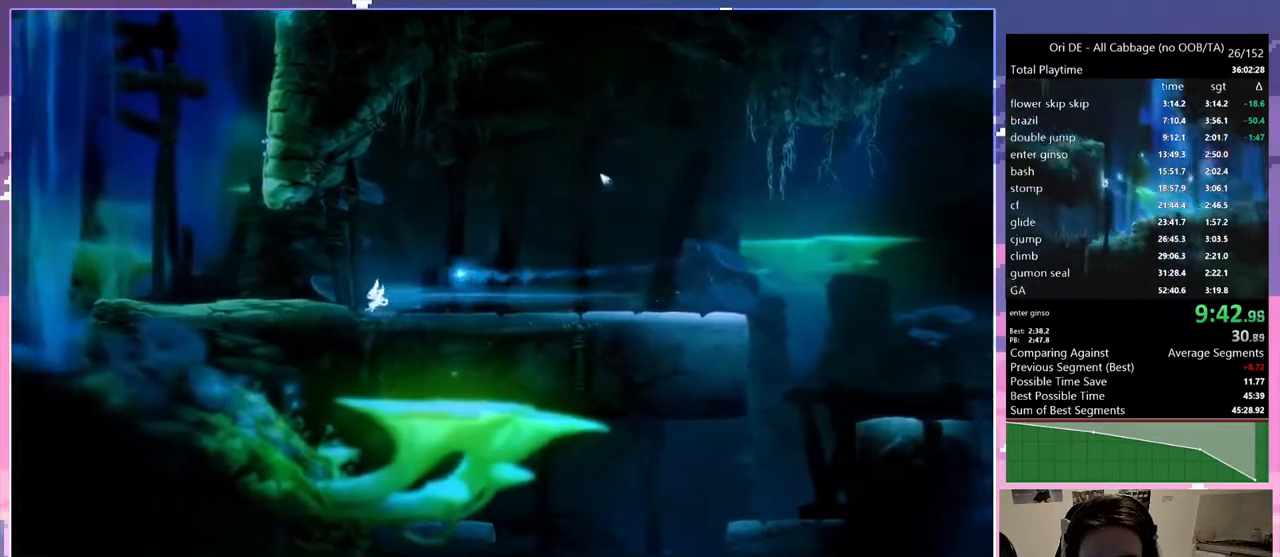
{"keys": ["space"], "events": [[83, "num7", "down"], [133, "q", "up"], [183, "num7", "up"], [183, "shift", "down"], [317, "shift", "up"], [350, "space", "down"]]}
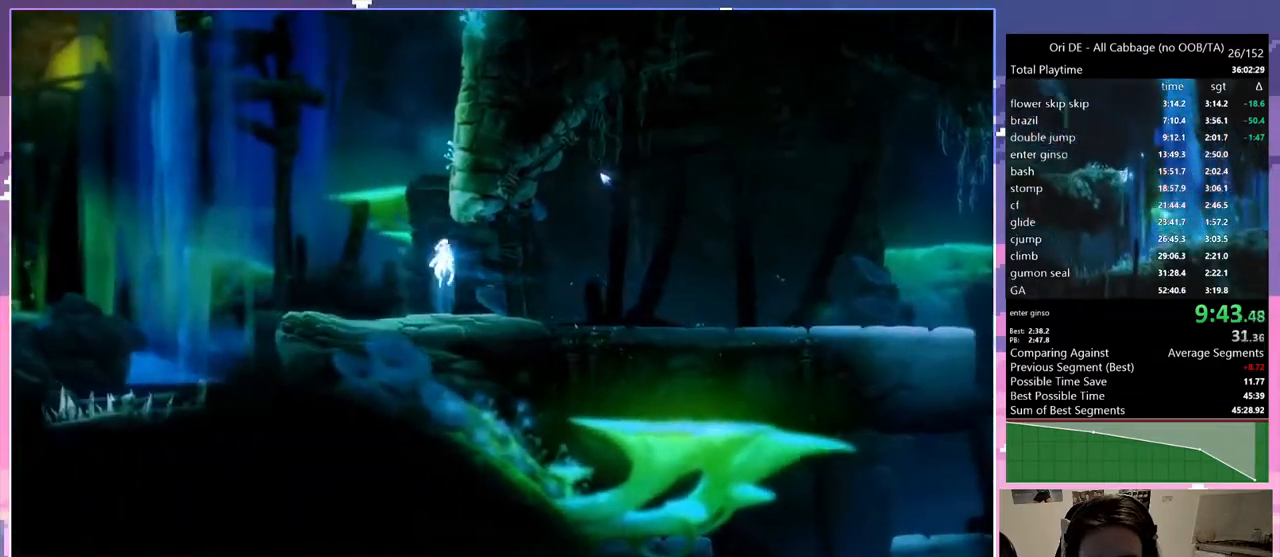
{"keys": ["d", "space"], "events": [[100, "space", "up"], [183, "space", "down"], [283, "d", "down"], [417, "space", "up"], [467, "space", "down"]]}
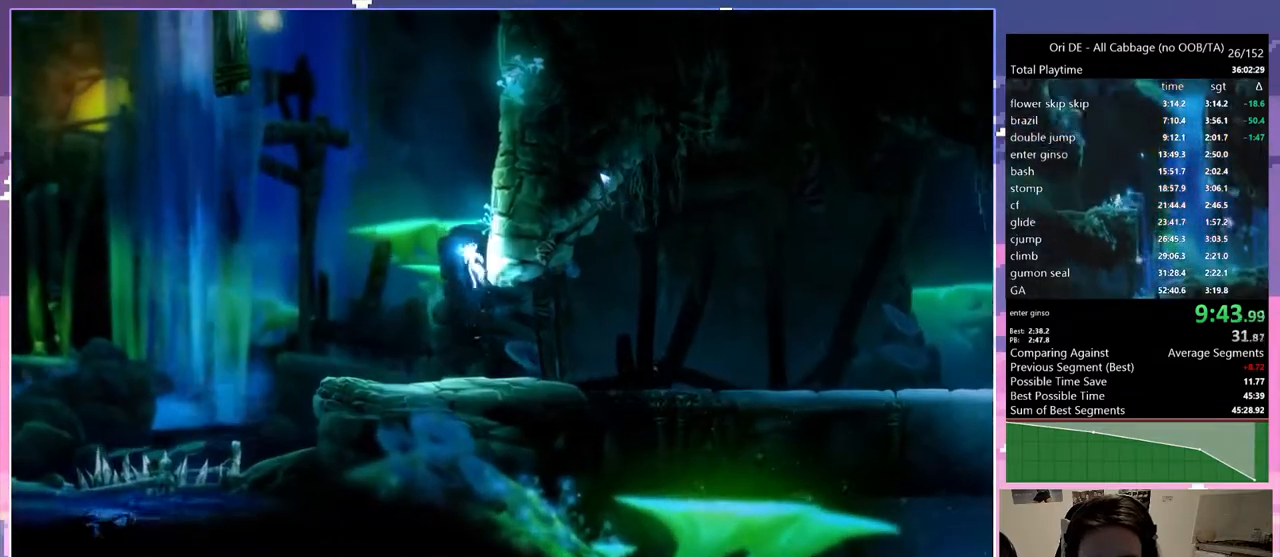
{"keys": ["d"], "events": [[200, "space", "up"], [250, "space", "down"], [483, "space", "up"]]}
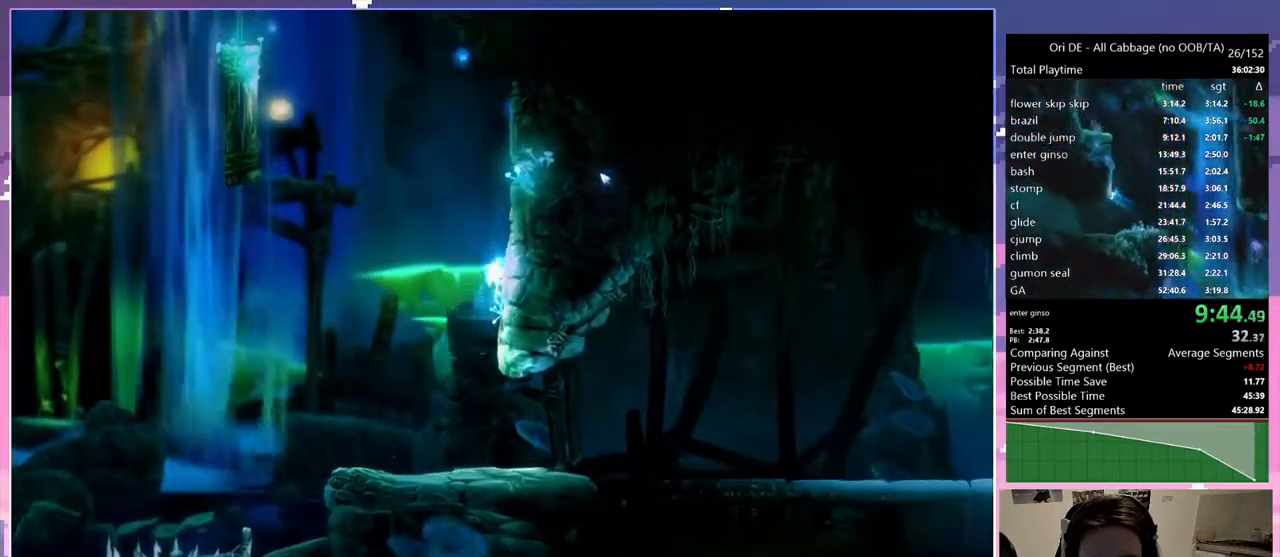
{"keys": [], "events": [[33, "space", "down"], [267, "space", "up"], [317, "space", "down"], [500, "d", "up"], [500, "space", "up"]]}
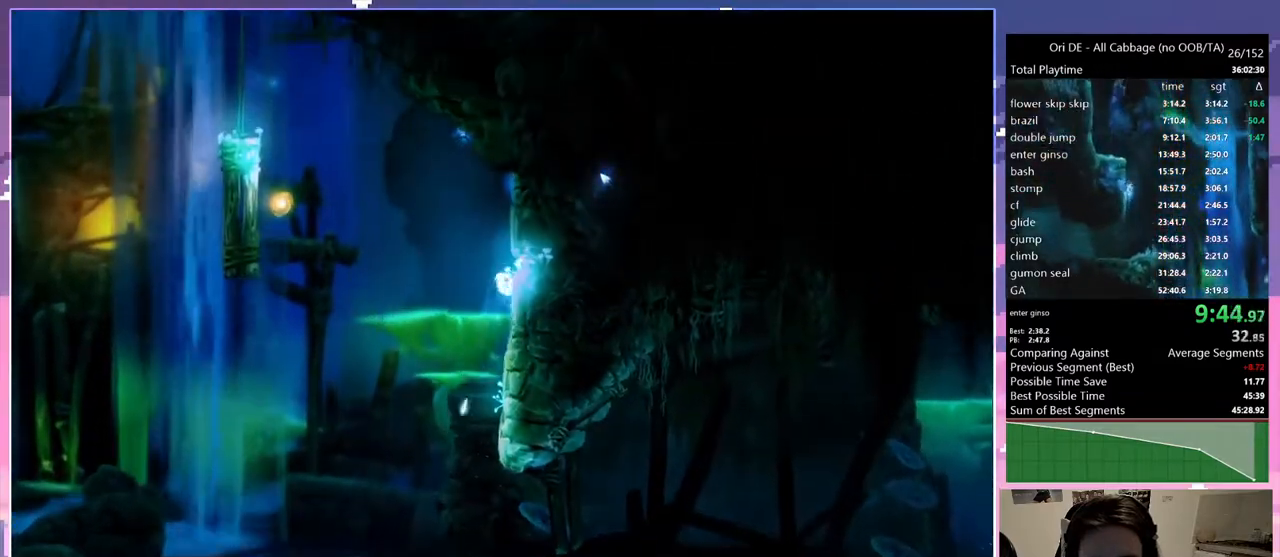
{"keys": ["q", "space"], "events": [[100, "space", "down"], [150, "q", "down"]]}
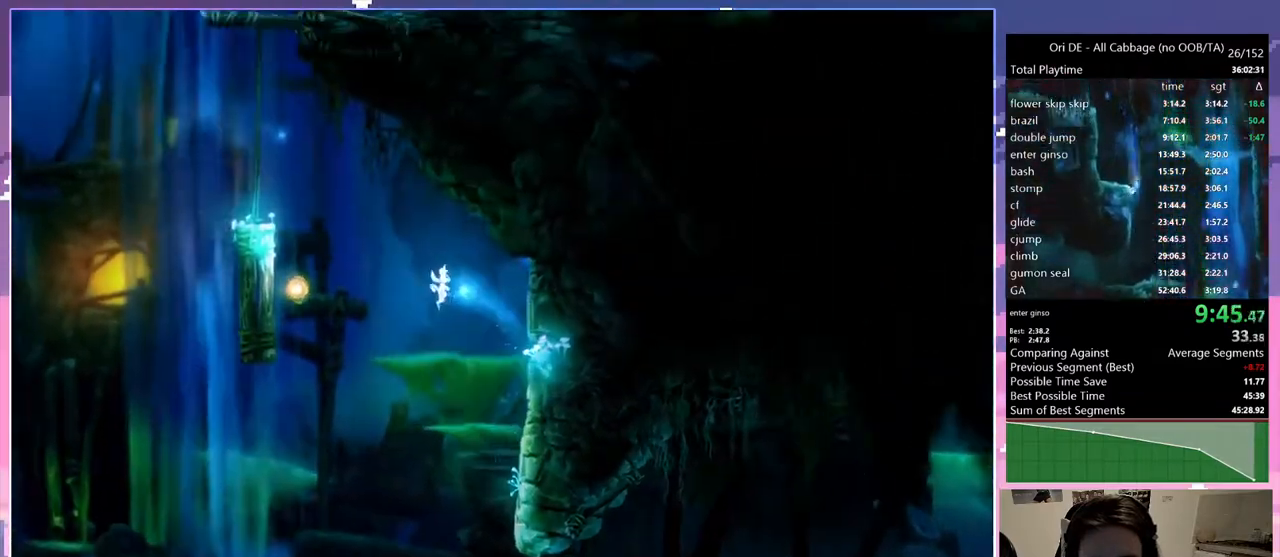
{"keys": ["q", "space"], "events": [[17, "space", "up"], [117, "space", "down"]]}
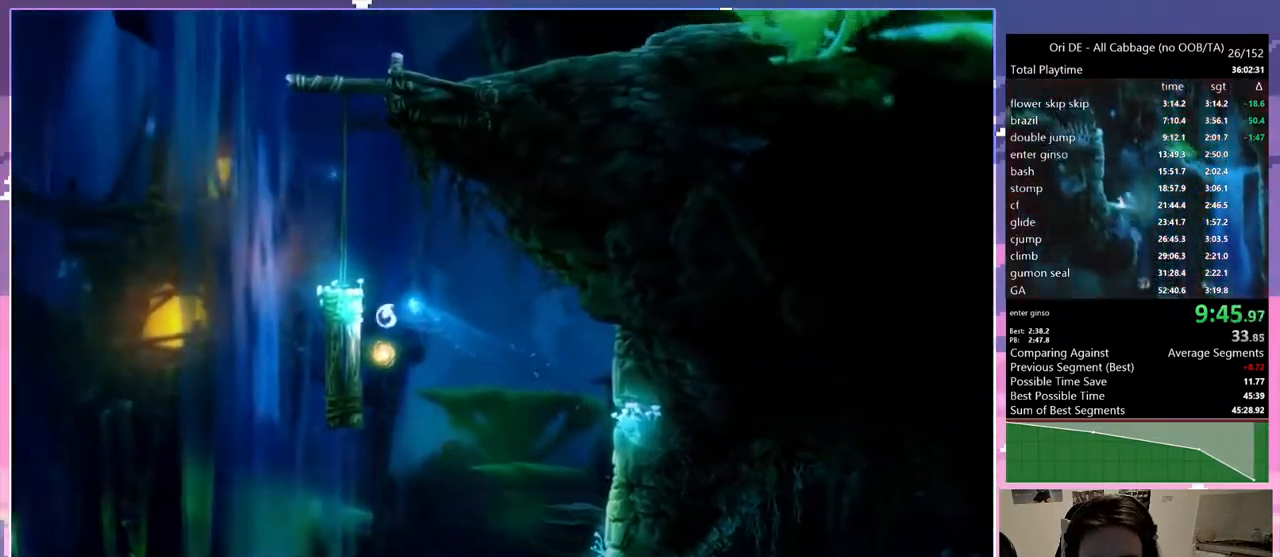
{"keys": ["d", "space"], "events": [[83, "d", "down"], [83, "q", "up"], [83, "space", "up"], [117, "space", "down"], [367, "space", "up"], [467, "space", "down"]]}
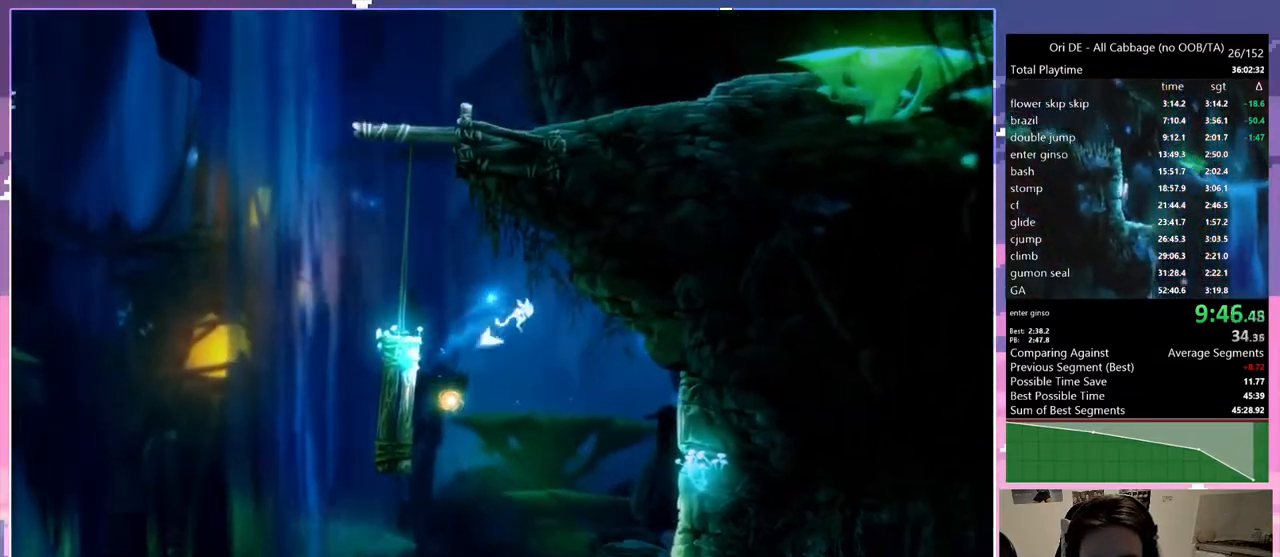
{"keys": ["q", "space"], "events": [[183, "space", "up"], [283, "d", "up"], [283, "q", "down"], [283, "space", "down"]]}
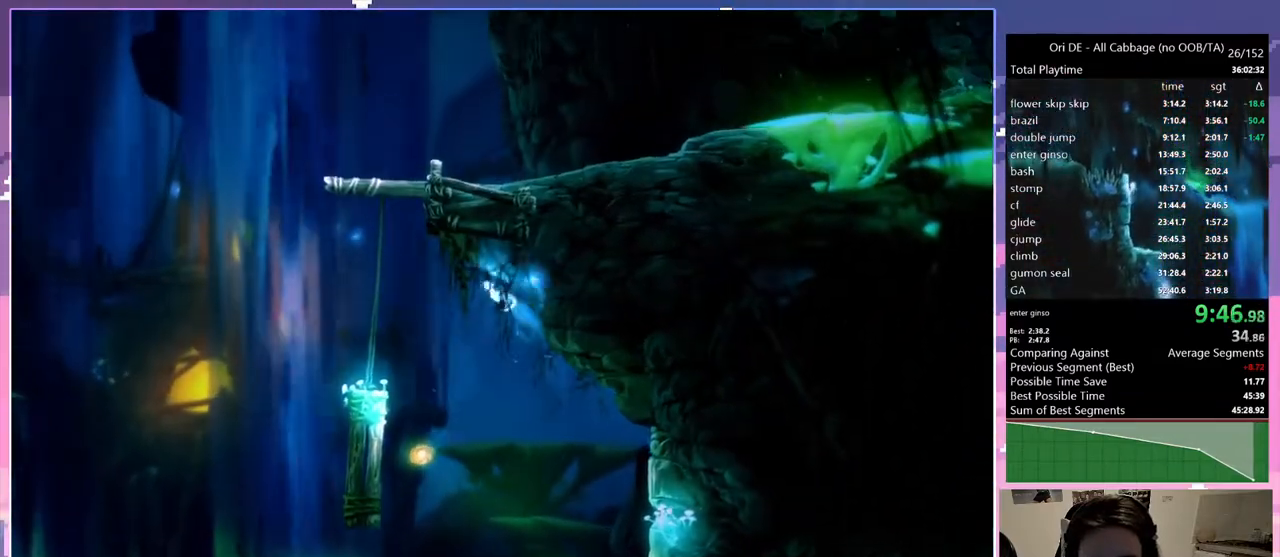
{"keys": ["d", "space"], "events": [[150, "d", "down"], [150, "space", "up"], [200, "q", "up"], [200, "space", "down"]]}
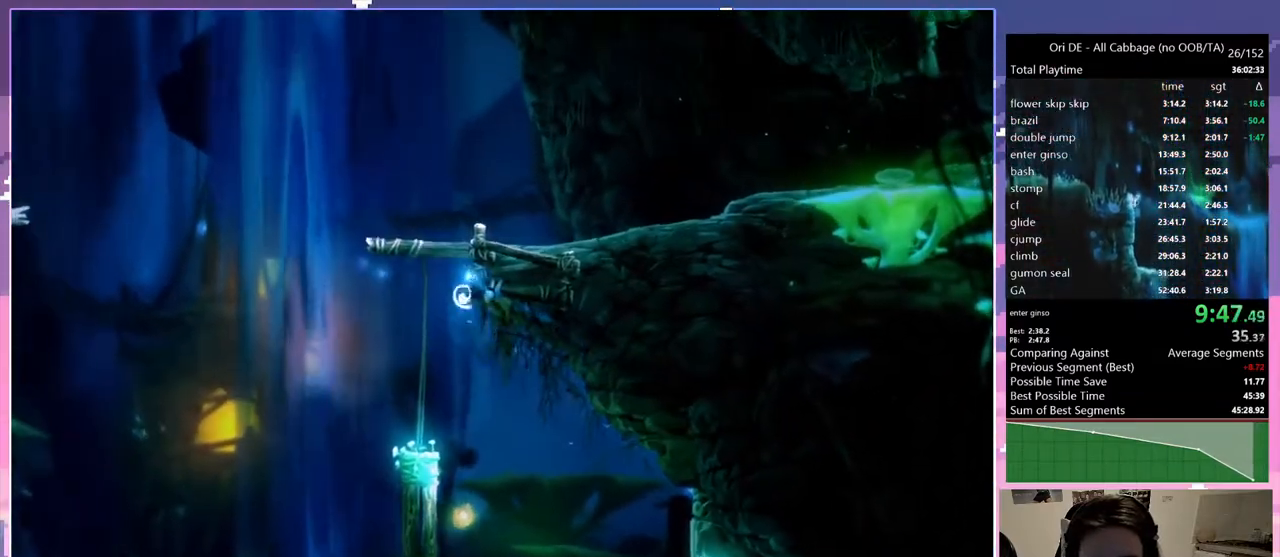
{"keys": ["d", "space"], "events": [[33, "space", "up"], [117, "space", "down"], [417, "space", "up"], [500, "space", "down"]]}
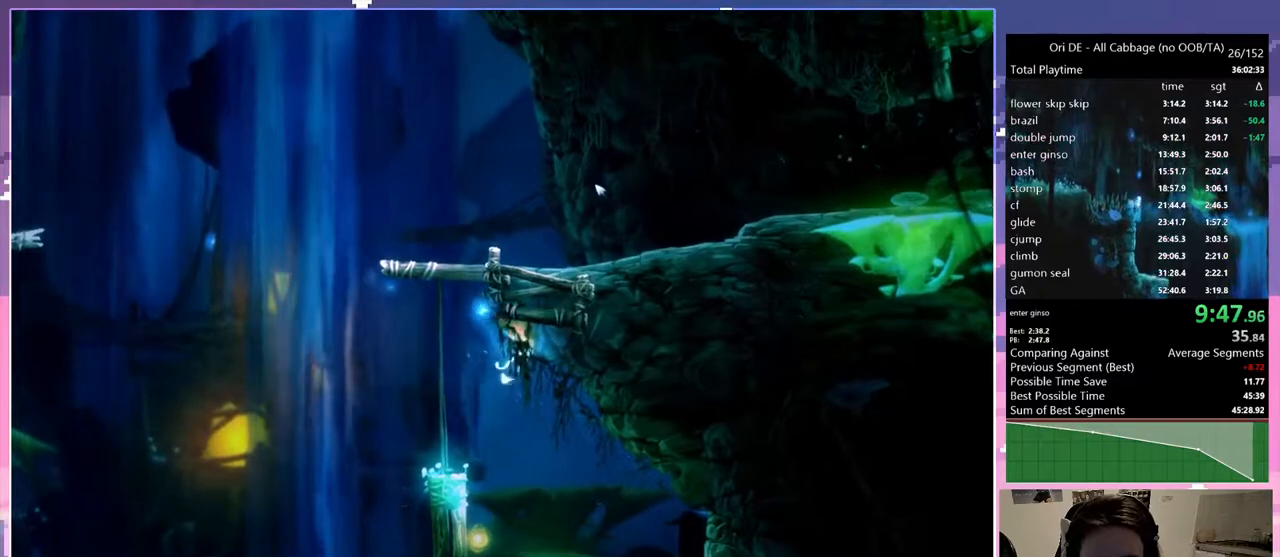
{"keys": ["d"], "events": [[333, "space", "up"]]}
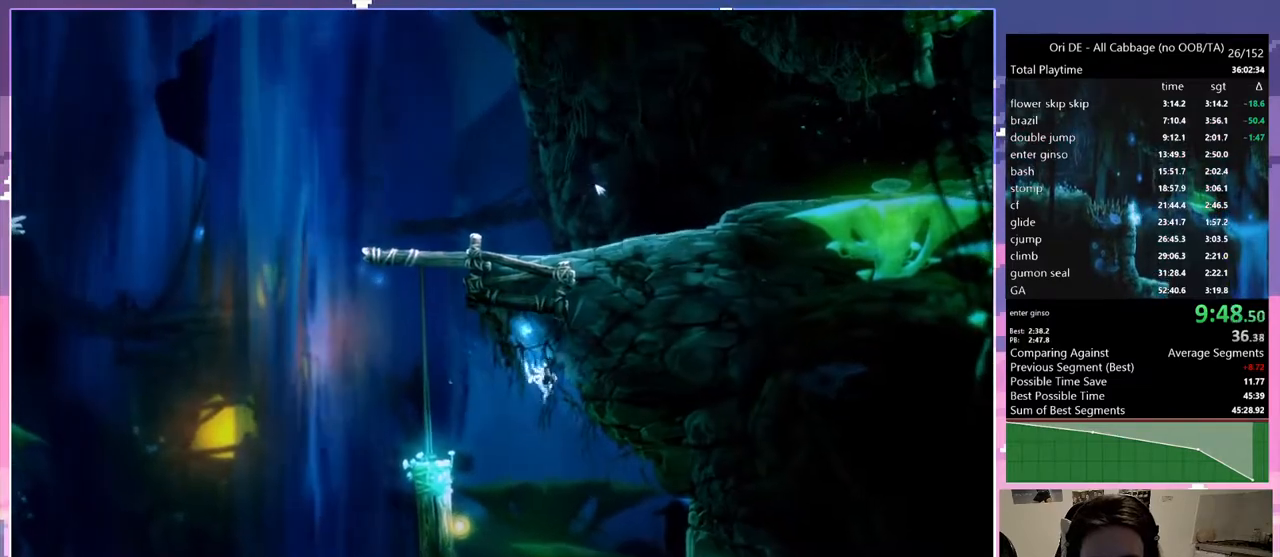
{"keys": ["d"], "events": [[200, "d", "up"], [200, "q", "down"], [200, "space", "down"], [400, "d", "down"], [400, "q", "up"], [433, "space", "up"]]}
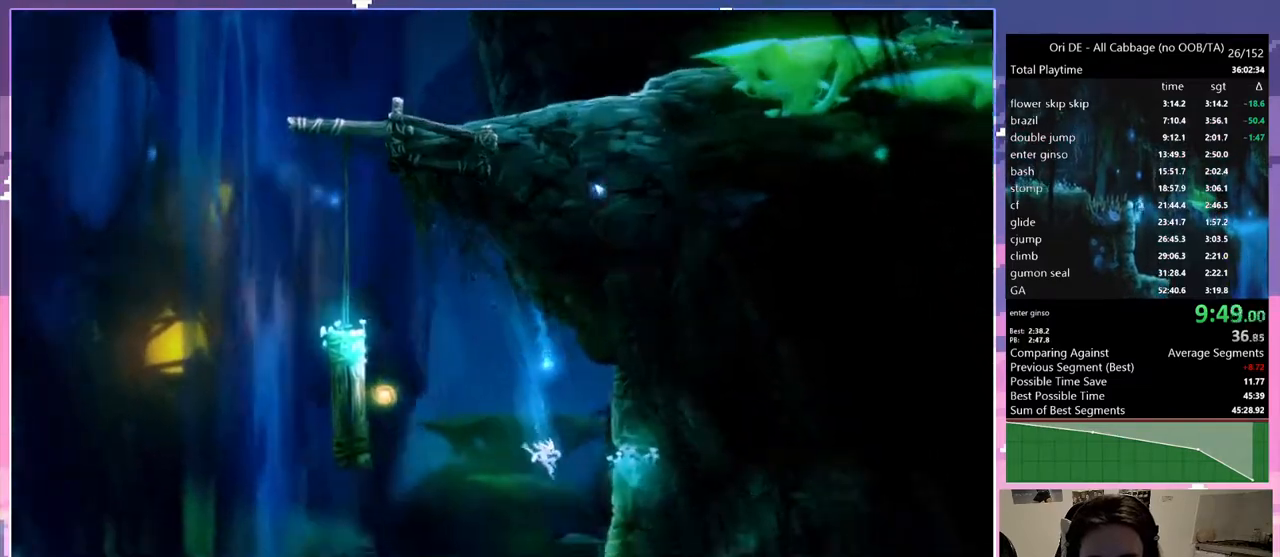
{"keys": ["d", "space"], "events": [[350, "d", "up"], [350, "space", "down"], [400, "d", "down"]]}
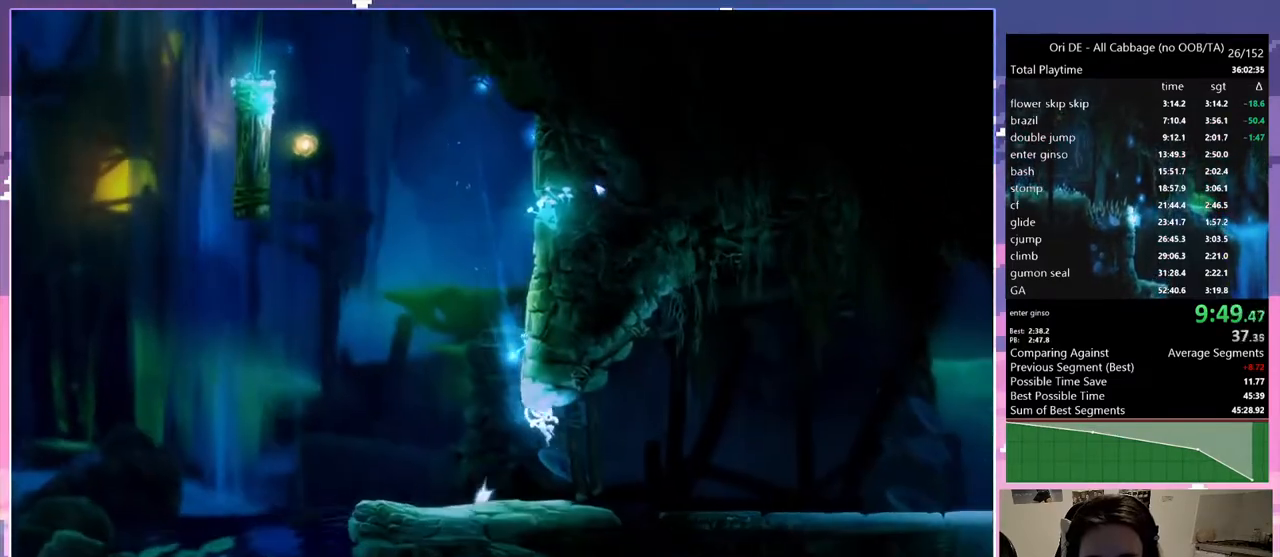
{"keys": ["q"], "events": [[100, "space", "up"], [233, "q", "down"], [283, "d", "up"]]}